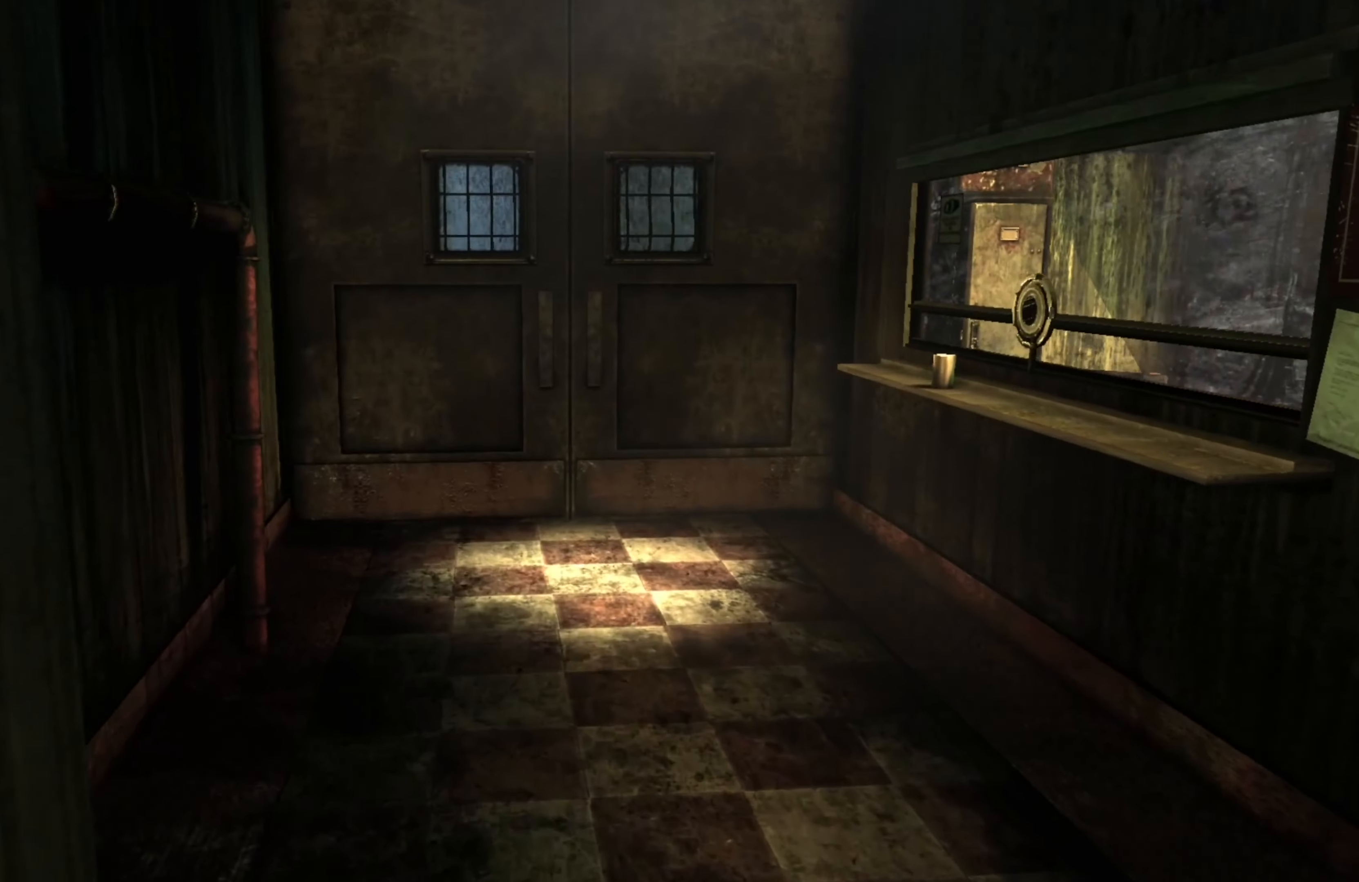
Gameplay with a controller (Xbox layout); each line is a JSON object with the inputs held at the frame after it. "events" lists button and stick changes between this image and that frame as [ms after this image, input, new state], when the widget could be followed in between.
{"buttons": [], "left_stick": "up", "right_stick": "up", "events": [[500, "right_stick", "up"]]}
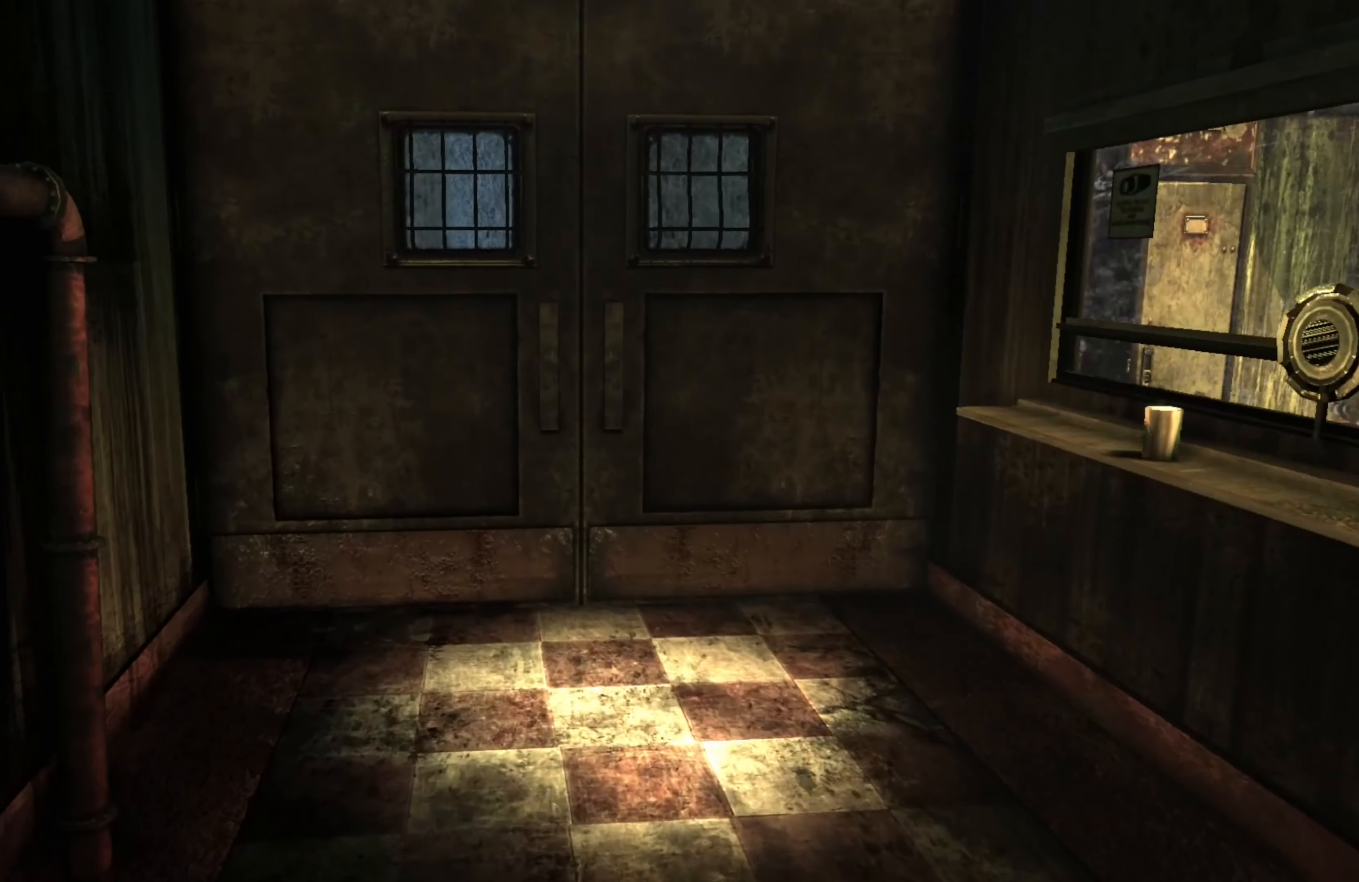
{"buttons": [], "left_stick": "up", "right_stick": "center", "events": [[160, "right_stick", "center"]]}
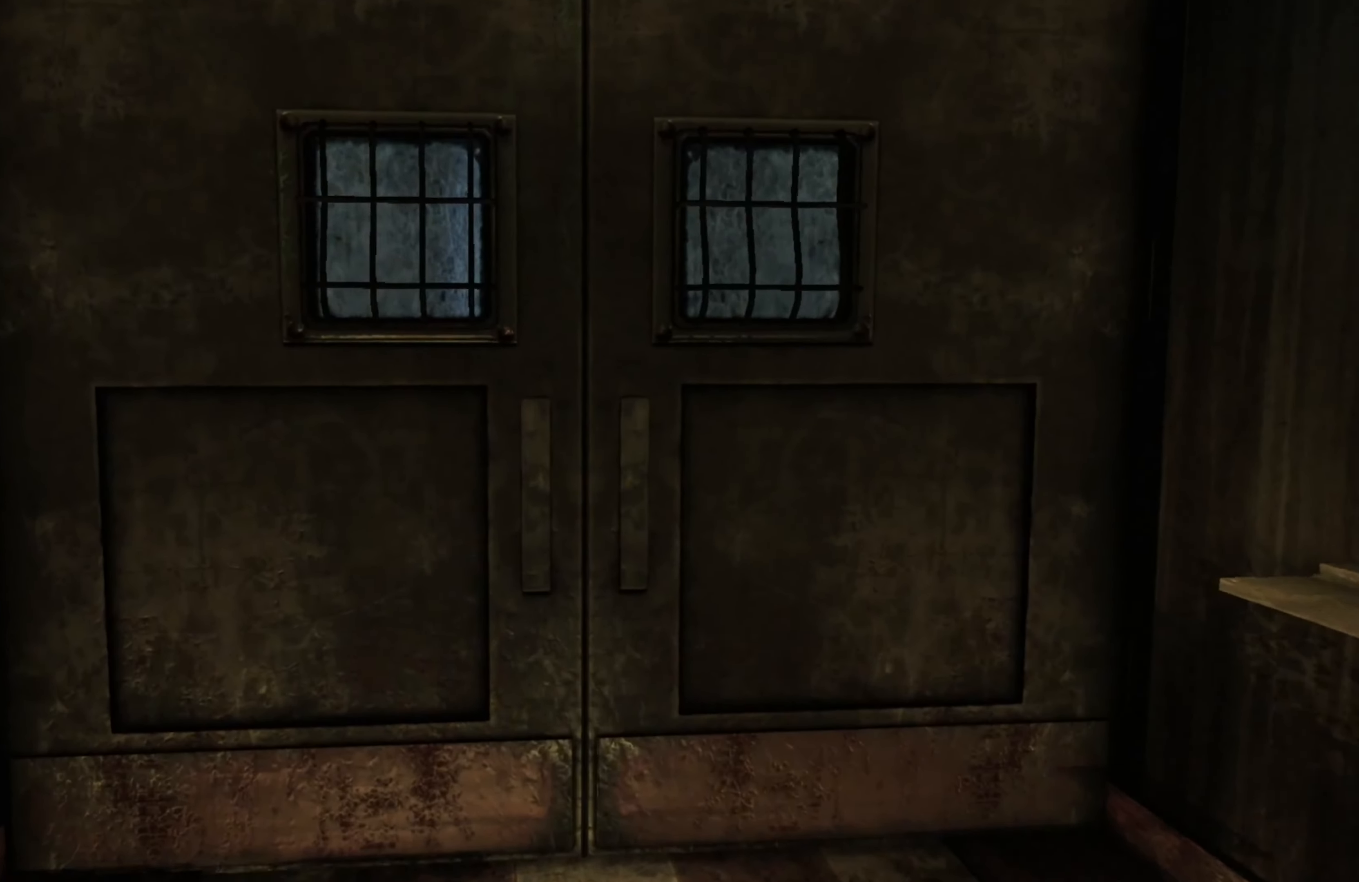
{"buttons": [], "left_stick": "up", "right_stick": "center", "events": [[100, "right_stick", "left"], [200, "right_stick", "center"], [420, "A", "down"], [500, "A", "up"]]}
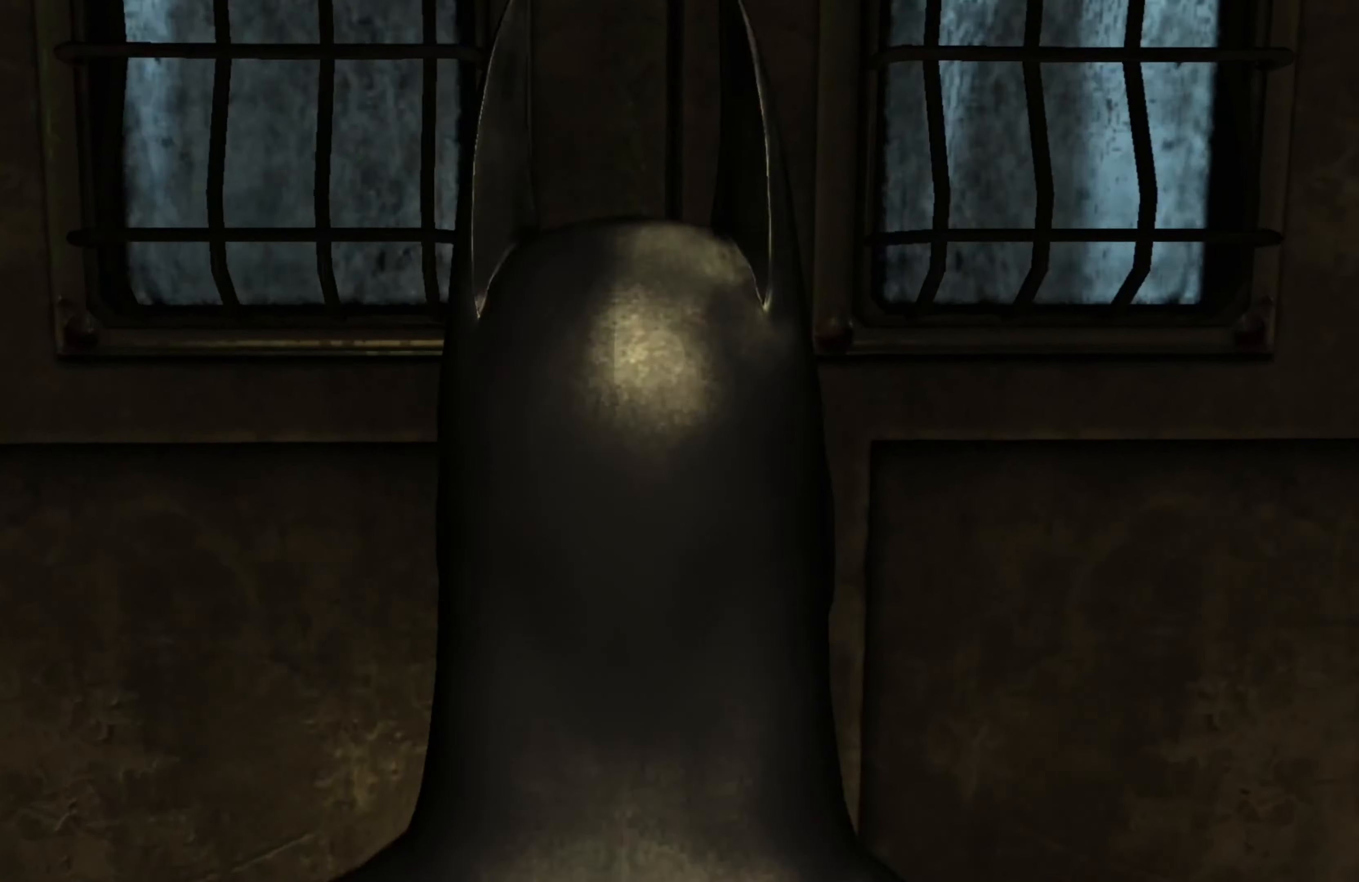
{"buttons": [], "left_stick": "center", "right_stick": "center", "events": [[160, "left_stick", "center"]]}
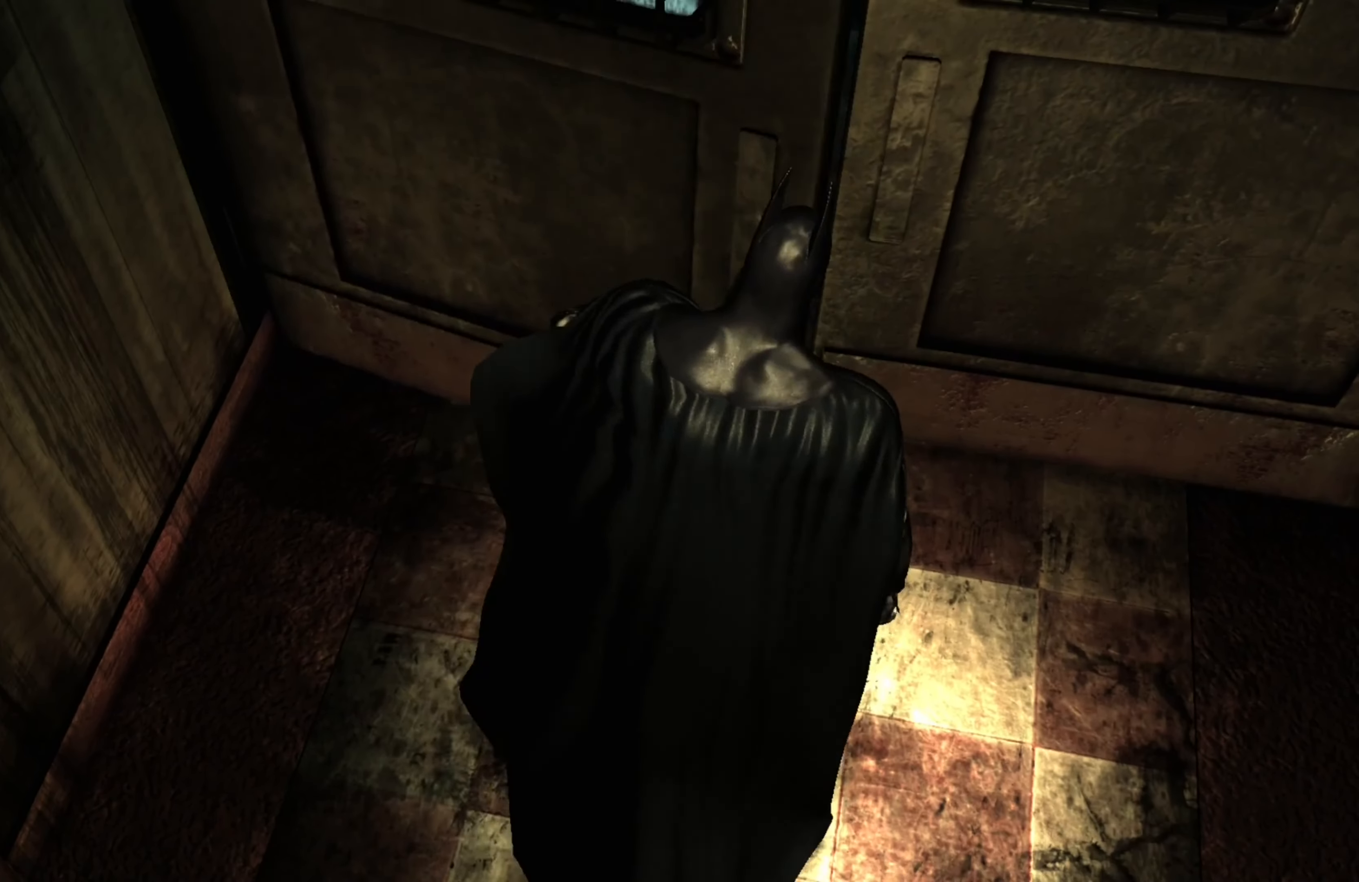
{"buttons": [], "left_stick": "center", "right_stick": "center", "events": []}
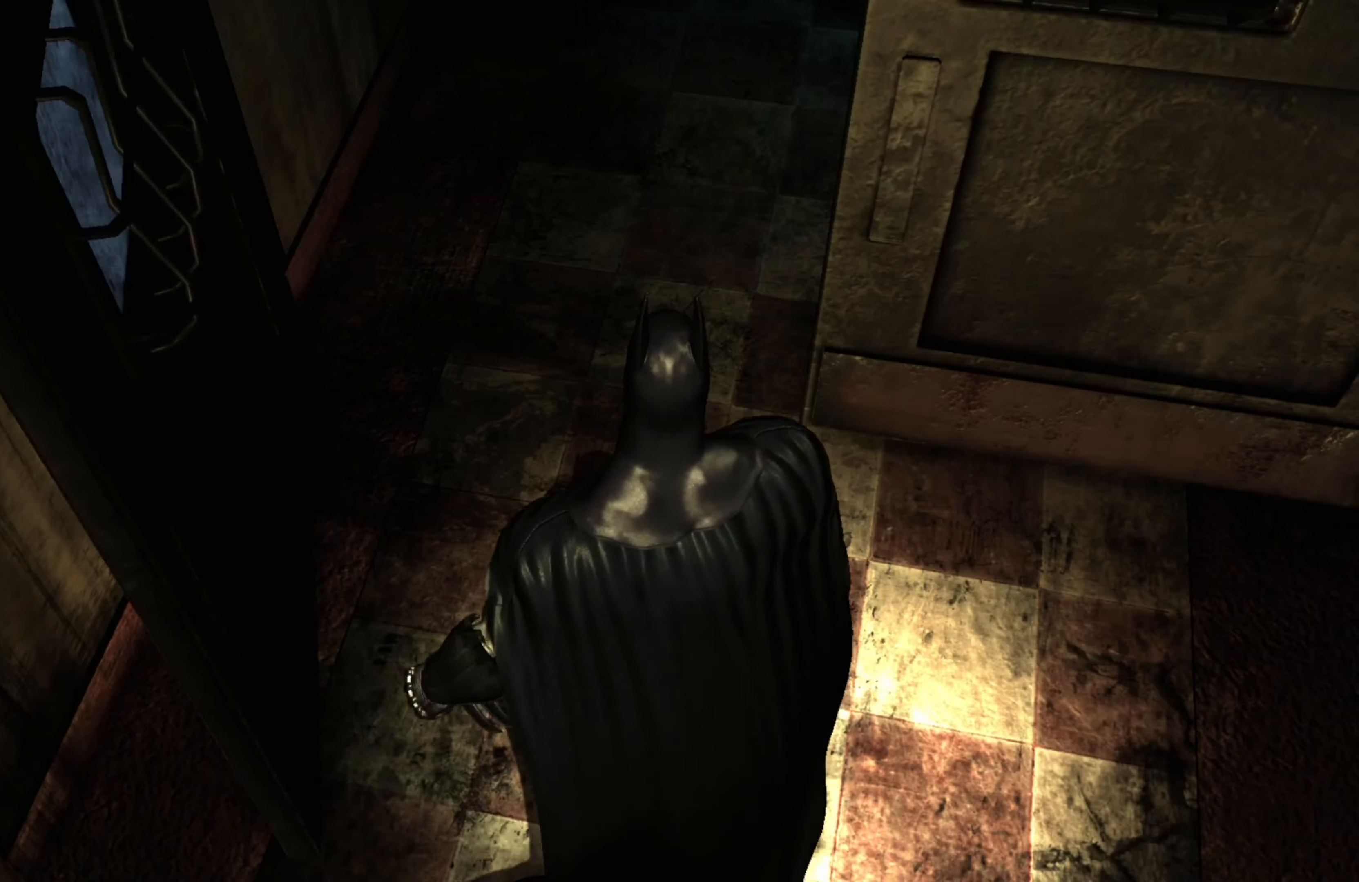
{"buttons": [], "left_stick": "center", "right_stick": "center", "events": []}
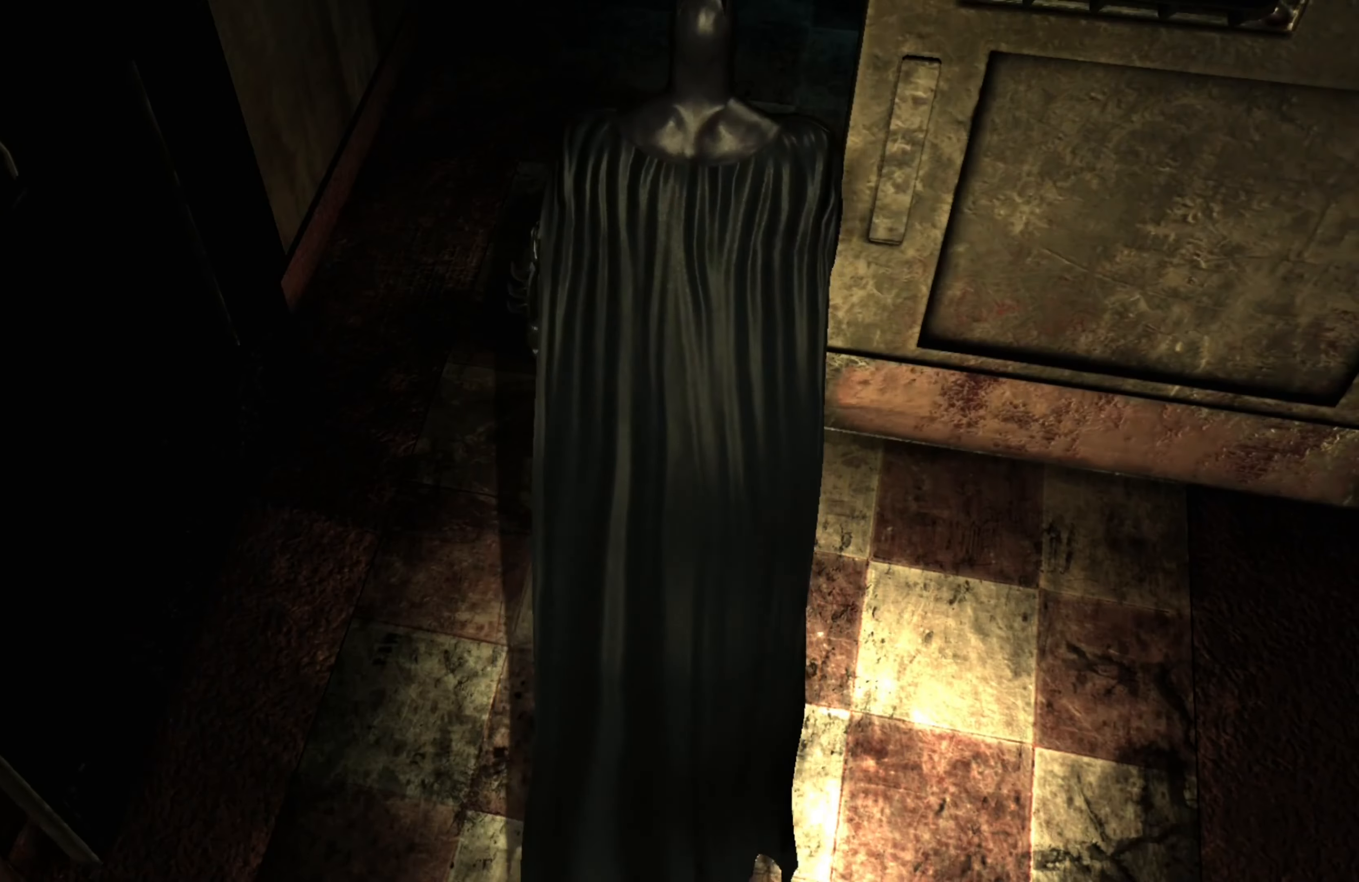
{"buttons": [], "left_stick": "center", "right_stick": "center", "events": []}
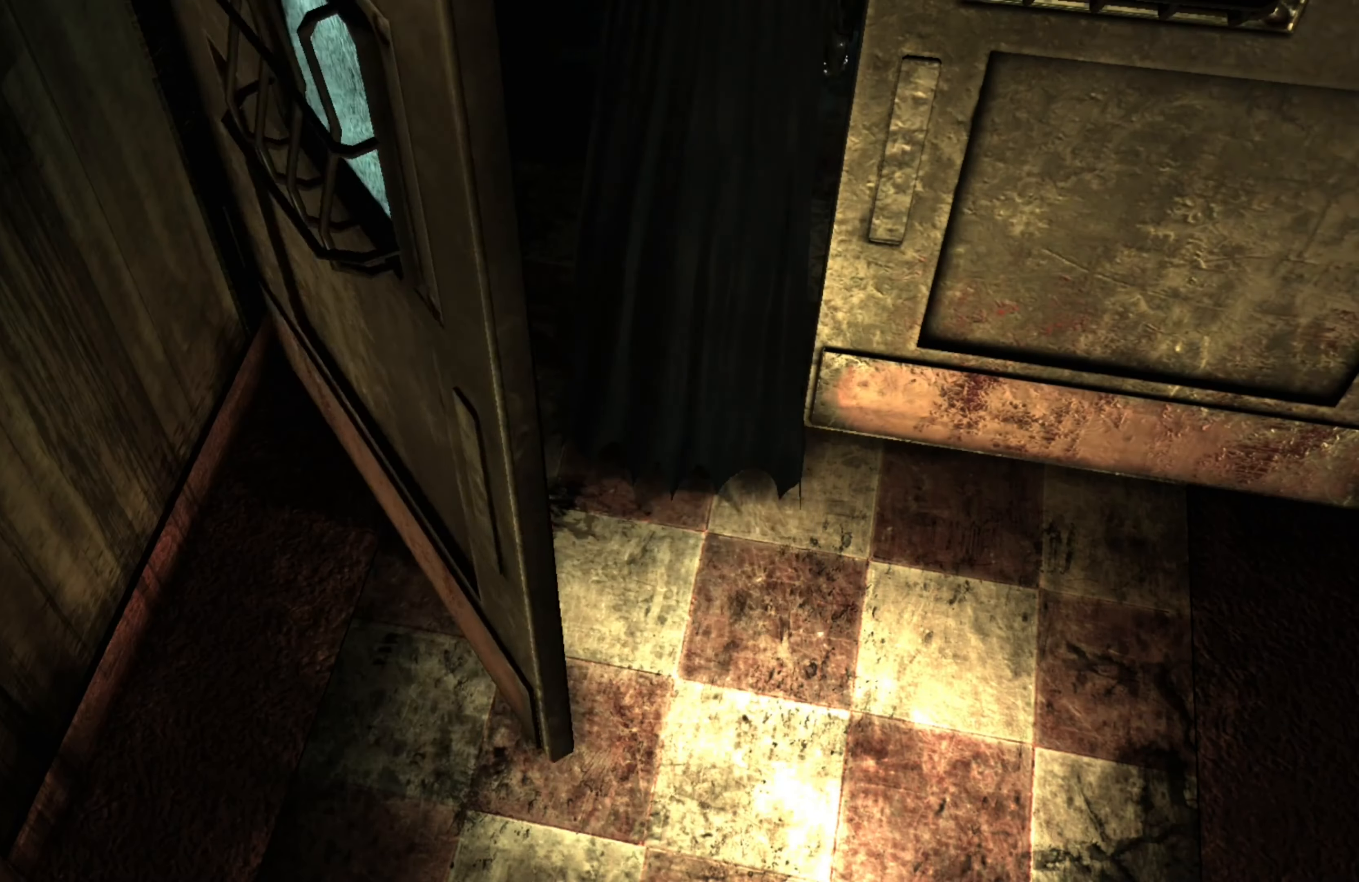
{"buttons": [], "left_stick": "center", "right_stick": "center", "events": []}
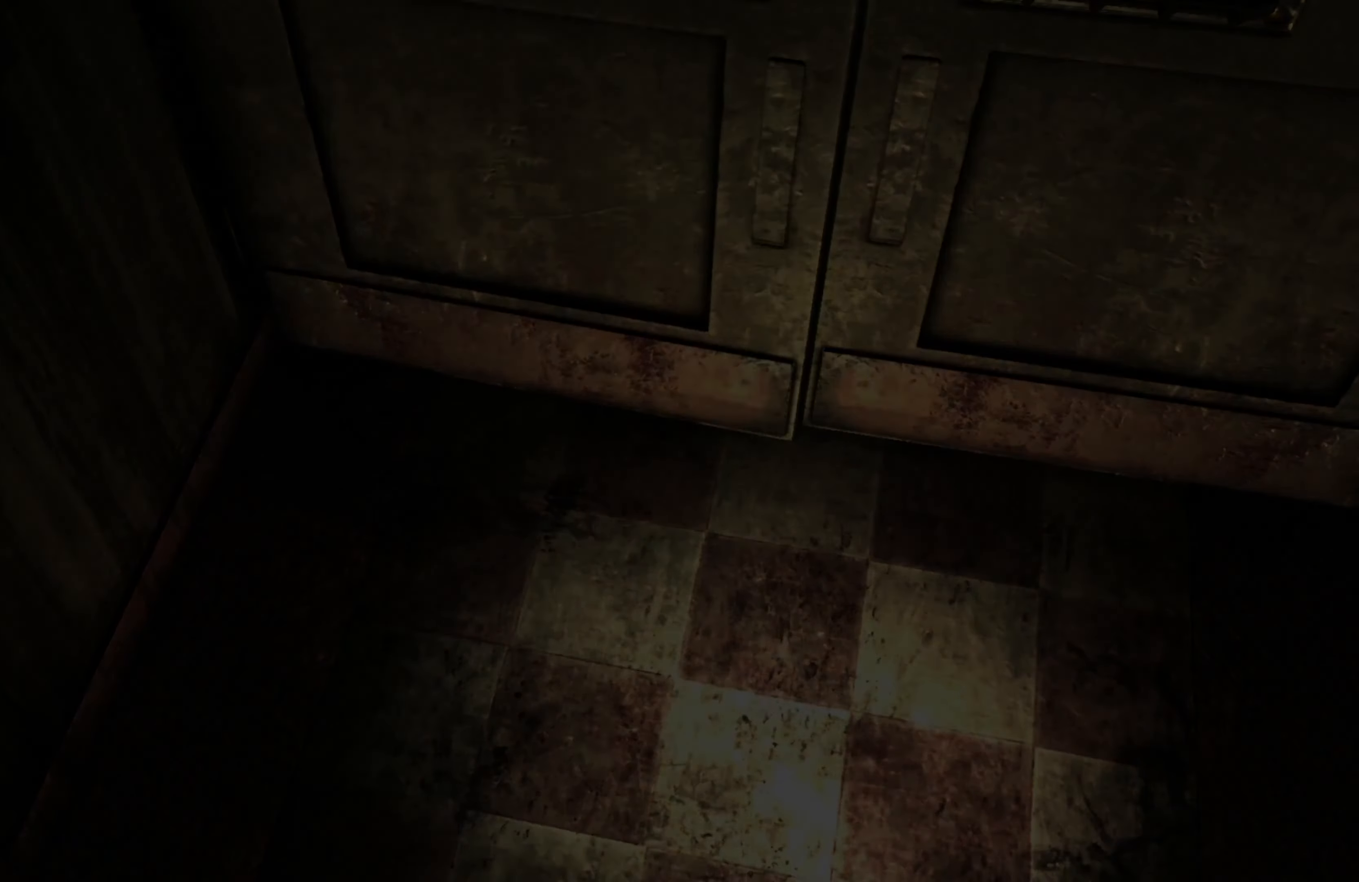
{"buttons": [], "left_stick": "center", "right_stick": "center", "events": []}
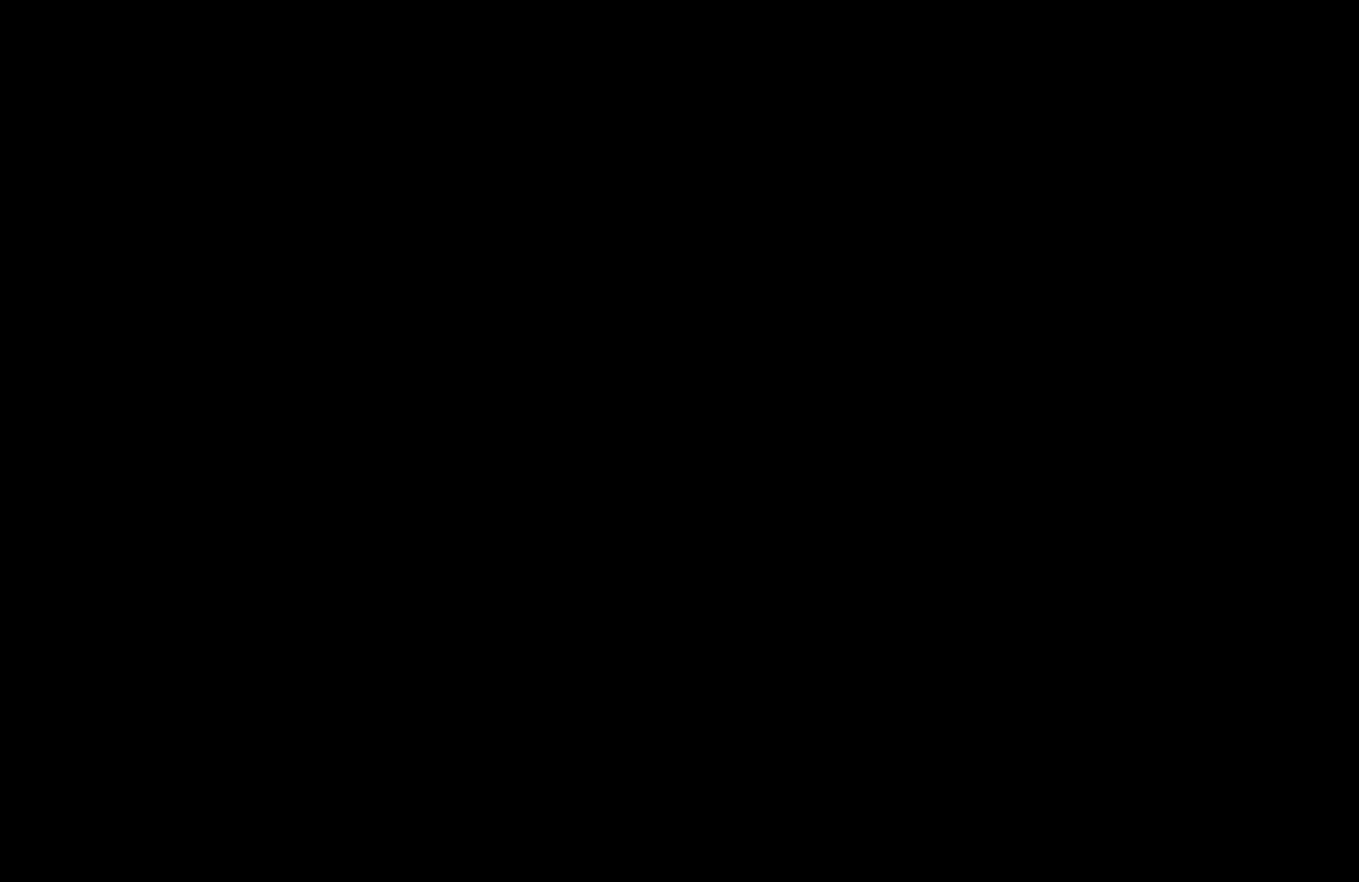
{"buttons": [], "left_stick": "up", "right_stick": "center", "events": [[420, "left_stick", "up"]]}
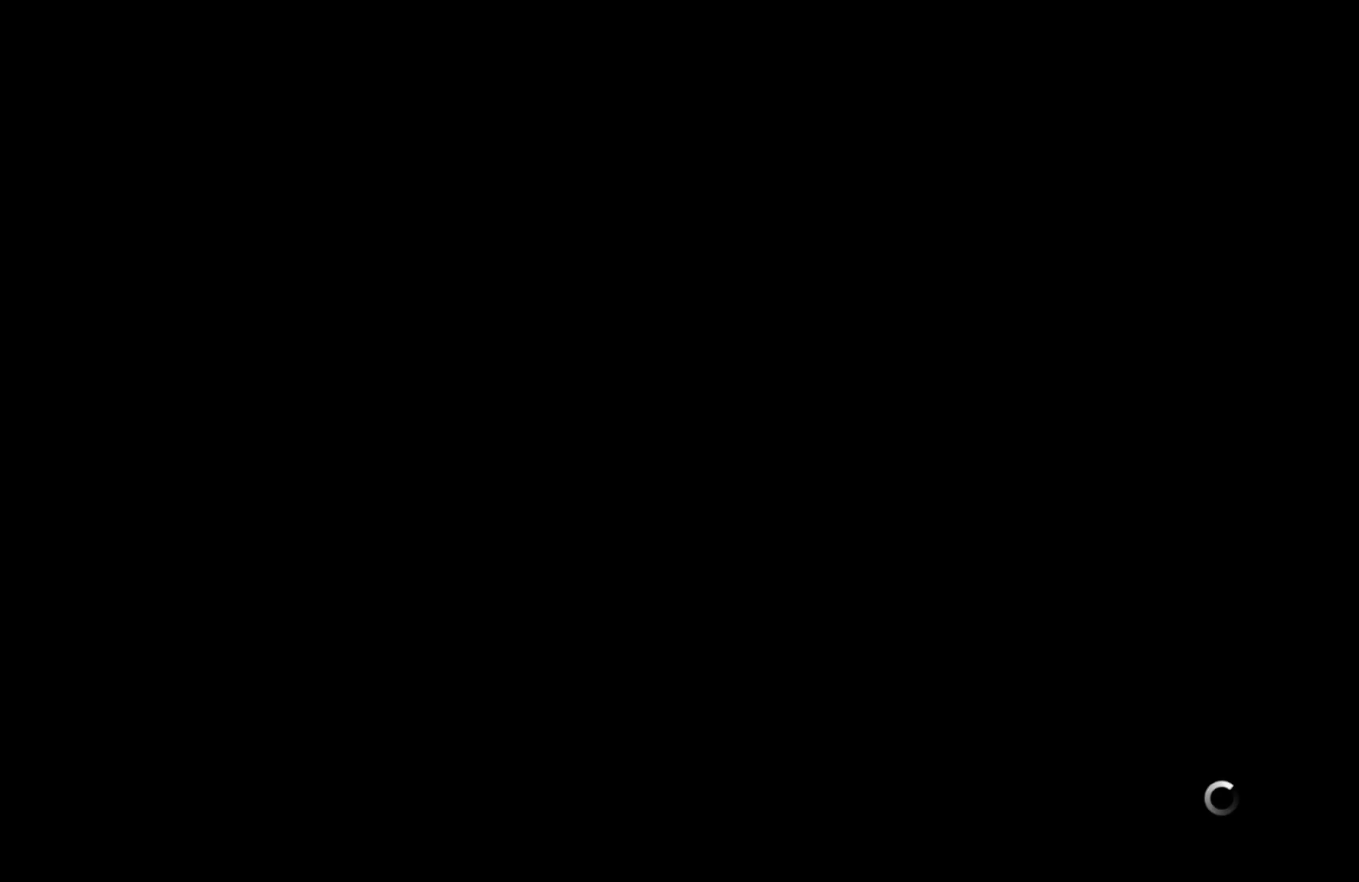
{"buttons": [], "left_stick": "up", "right_stick": "center", "events": []}
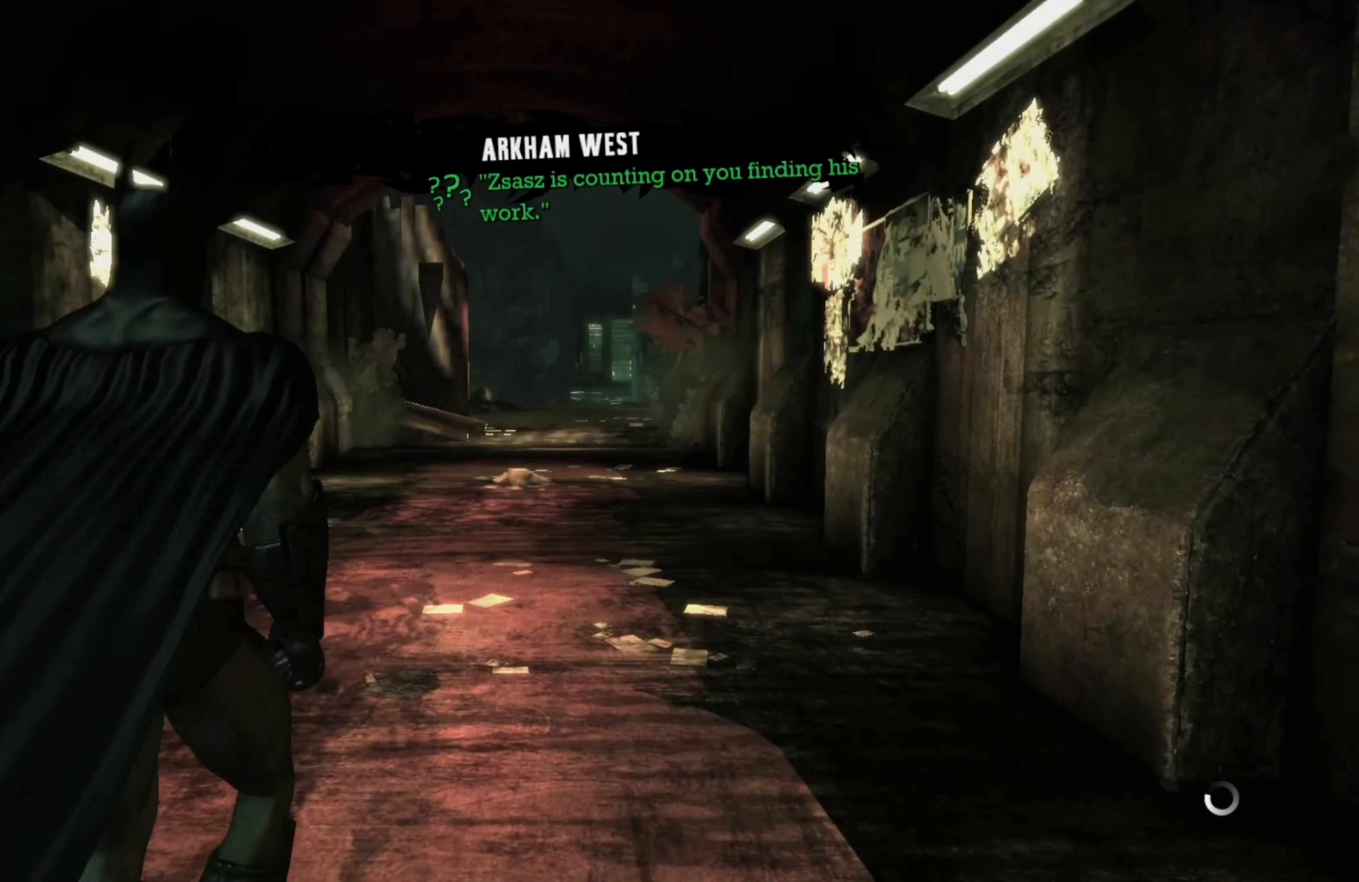
{"buttons": ["A"], "left_stick": "up", "right_stick": "center", "events": [[300, "A", "down"]]}
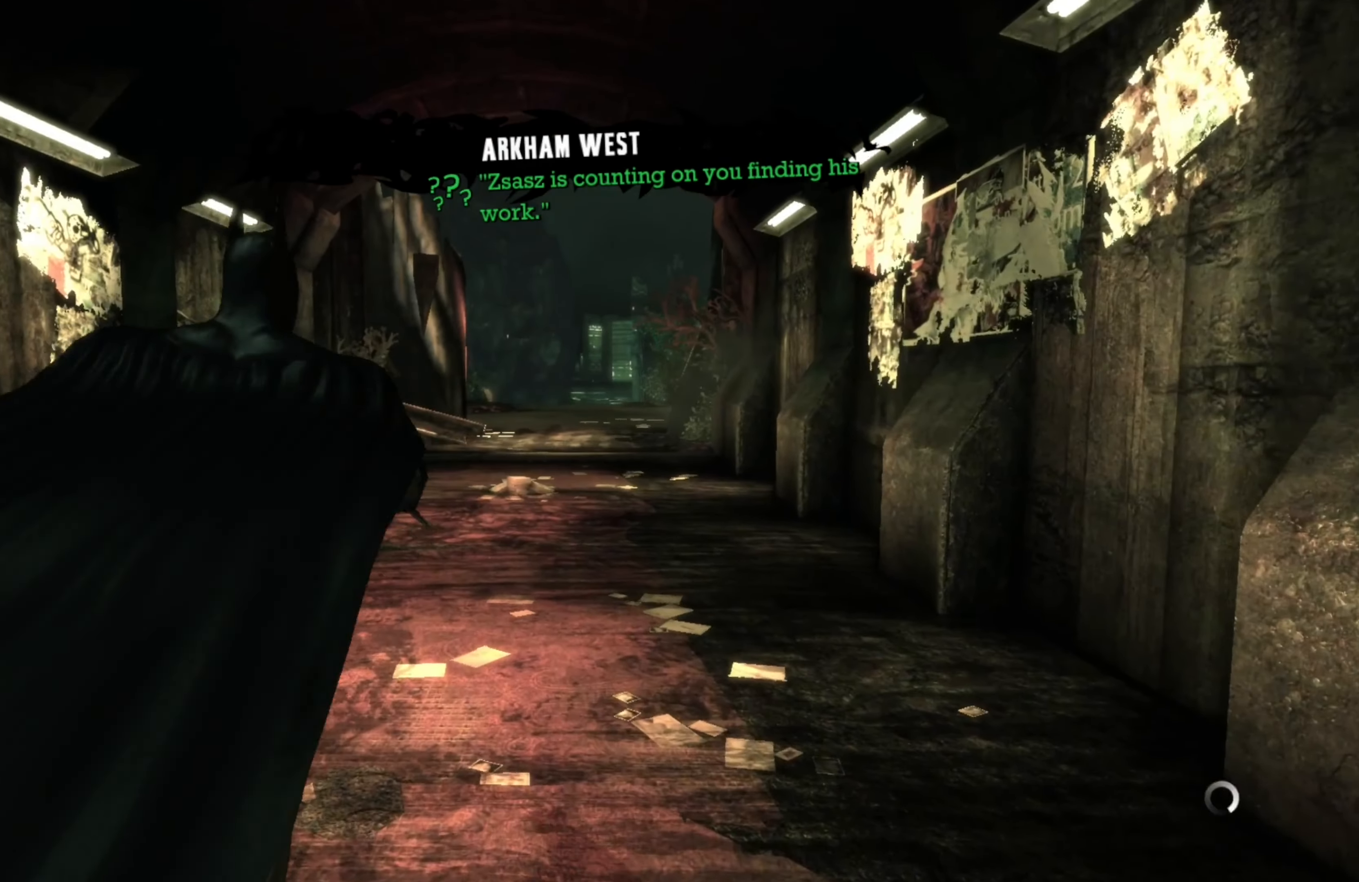
{"buttons": ["A"], "left_stick": "up", "right_stick": "center", "events": []}
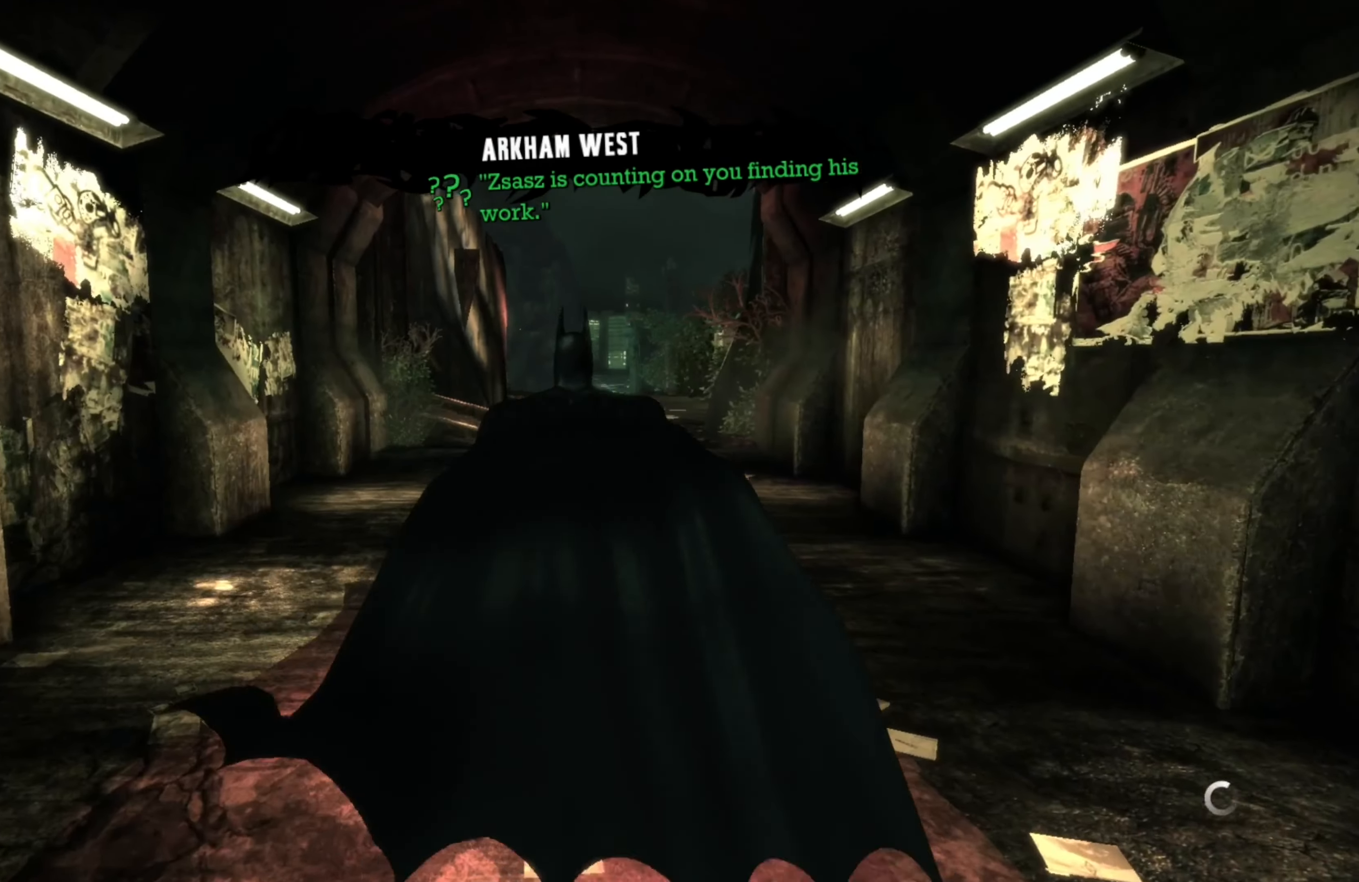
{"buttons": ["A"], "left_stick": "up", "right_stick": "center", "events": []}
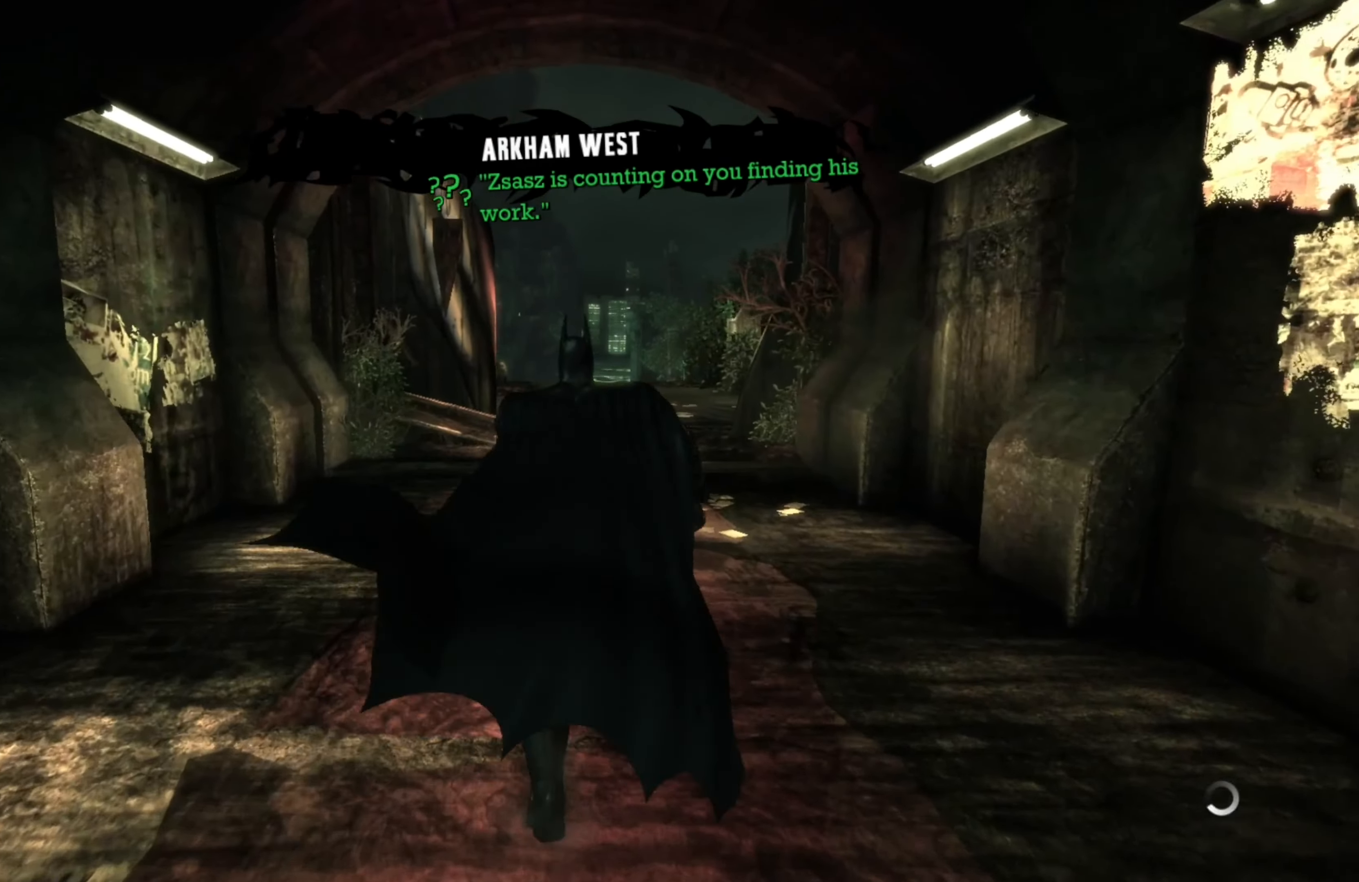
{"buttons": ["A"], "left_stick": "up", "right_stick": "center", "events": []}
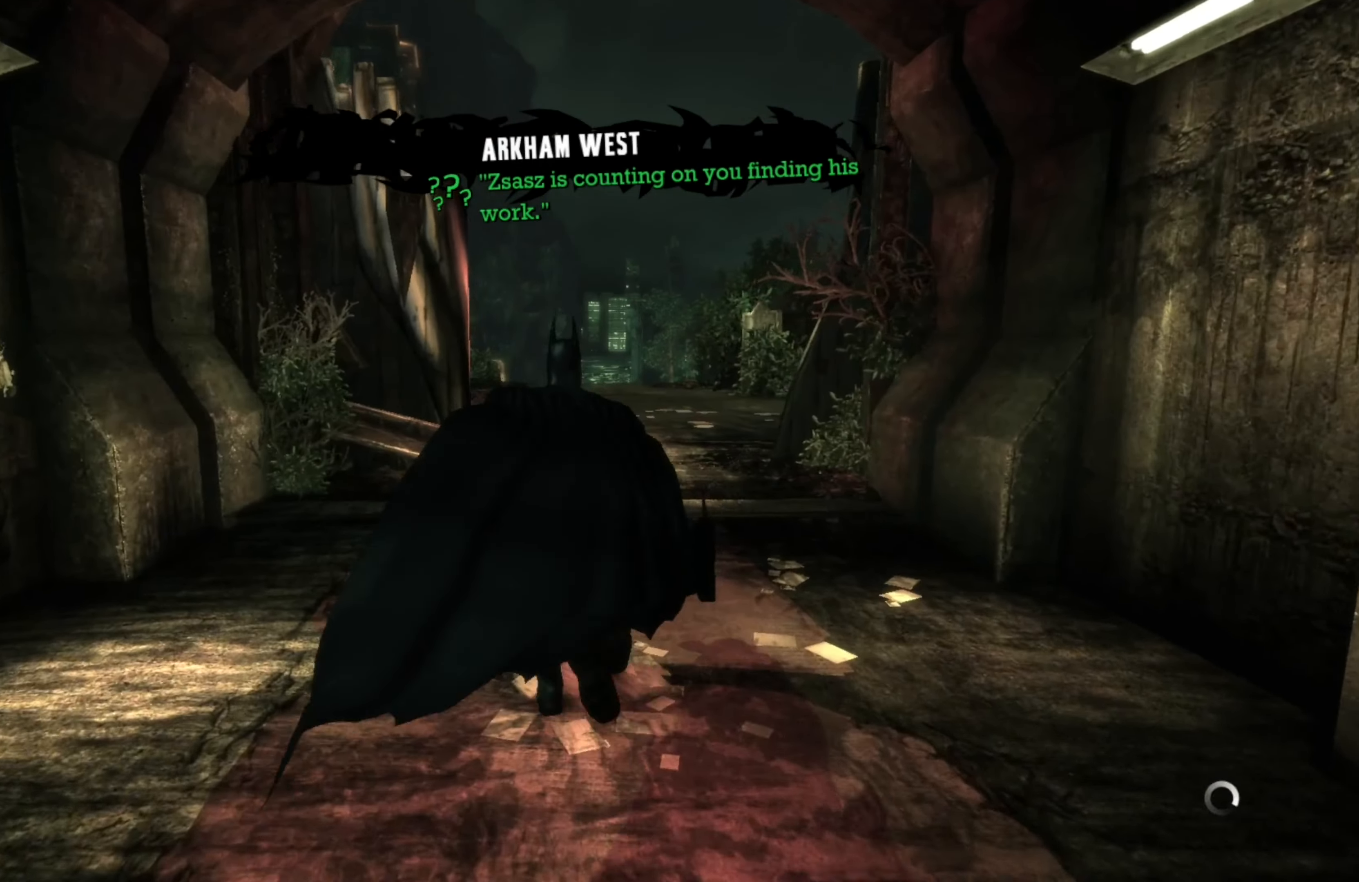
{"buttons": ["A"], "left_stick": "up", "right_stick": "center", "events": []}
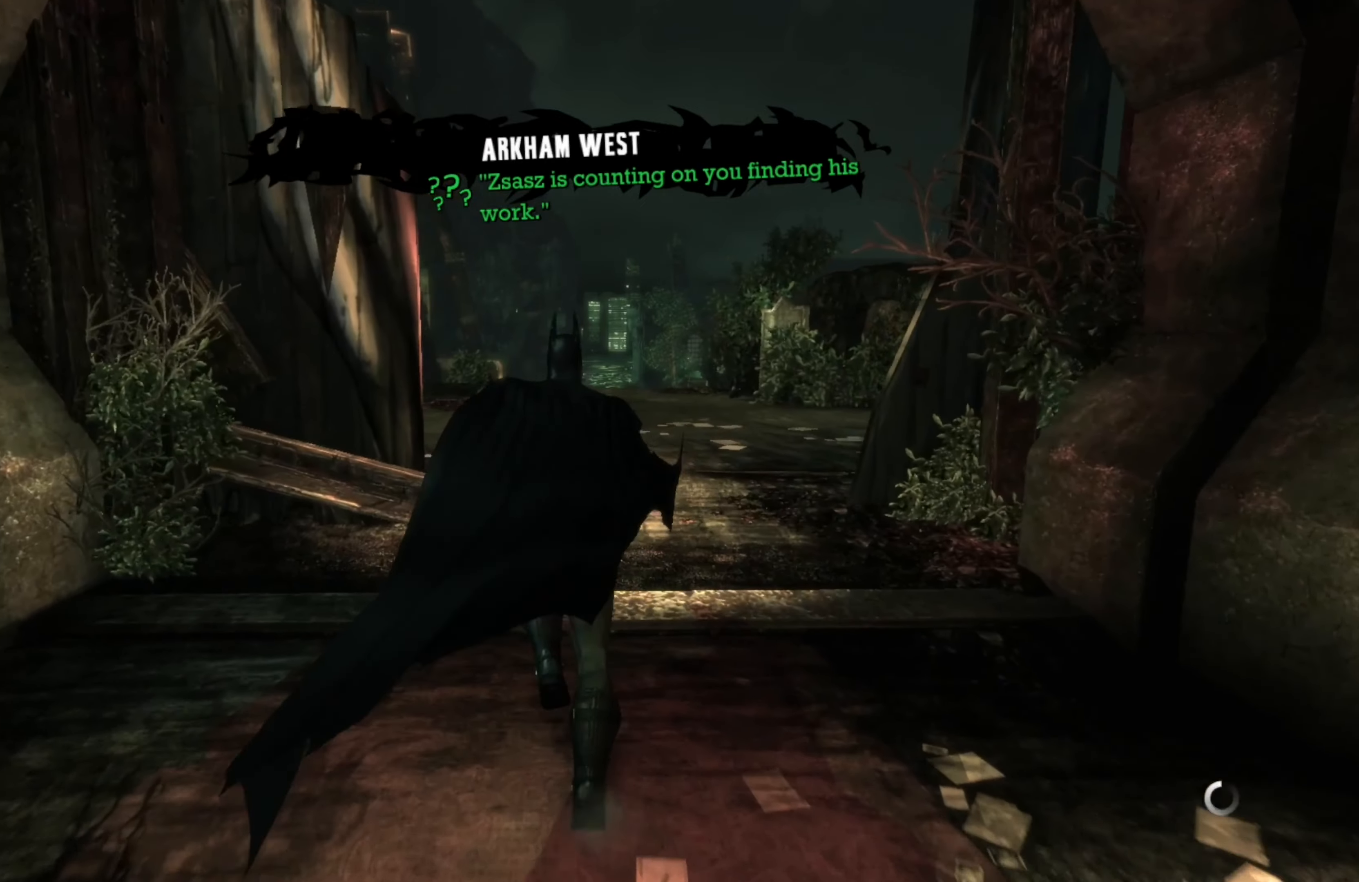
{"buttons": ["A"], "left_stick": "up", "right_stick": "center", "events": []}
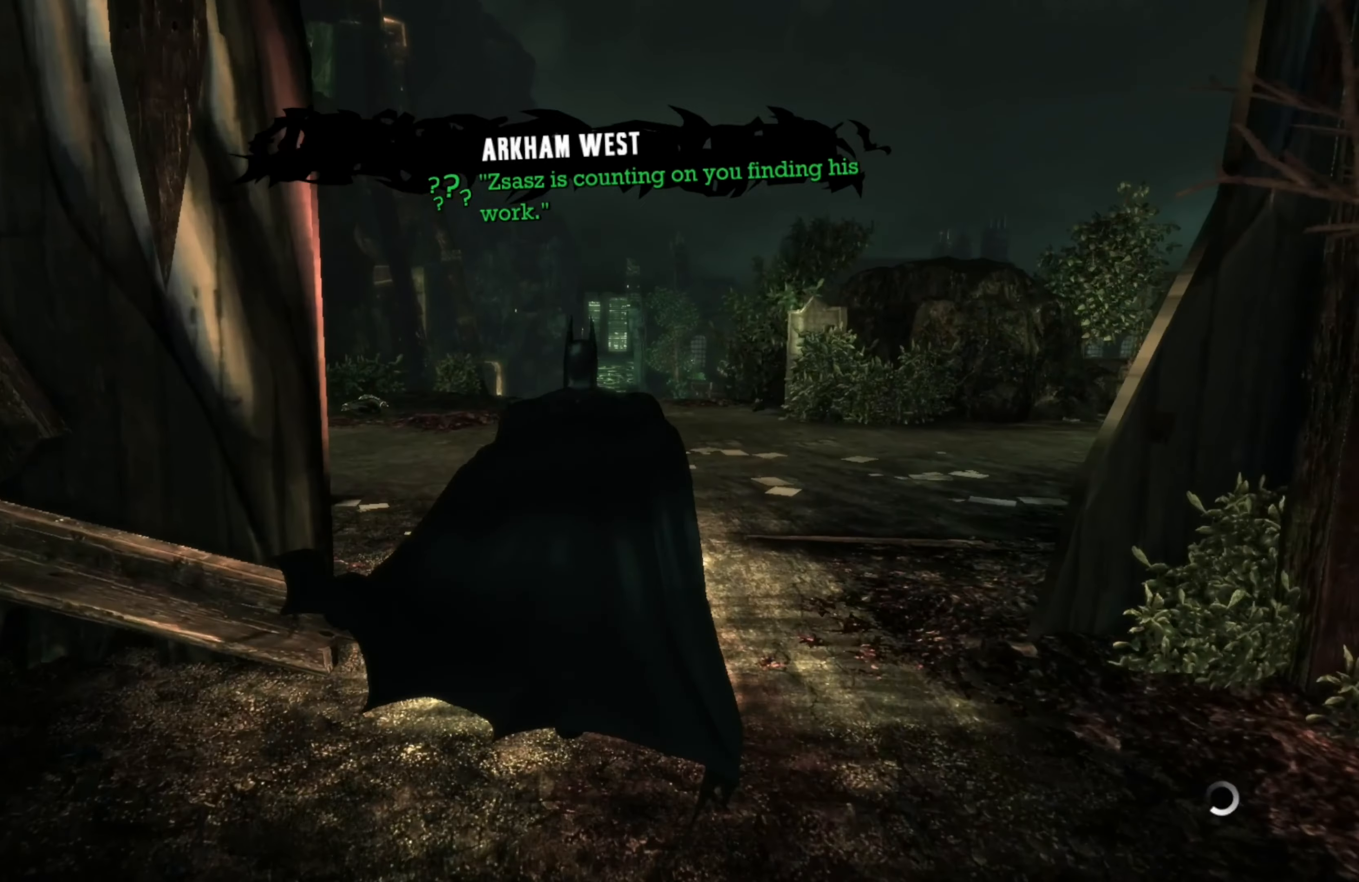
{"buttons": [], "left_stick": "up", "right_stick": "right", "events": [[260, "A", "up"], [500, "right_stick", "right"]]}
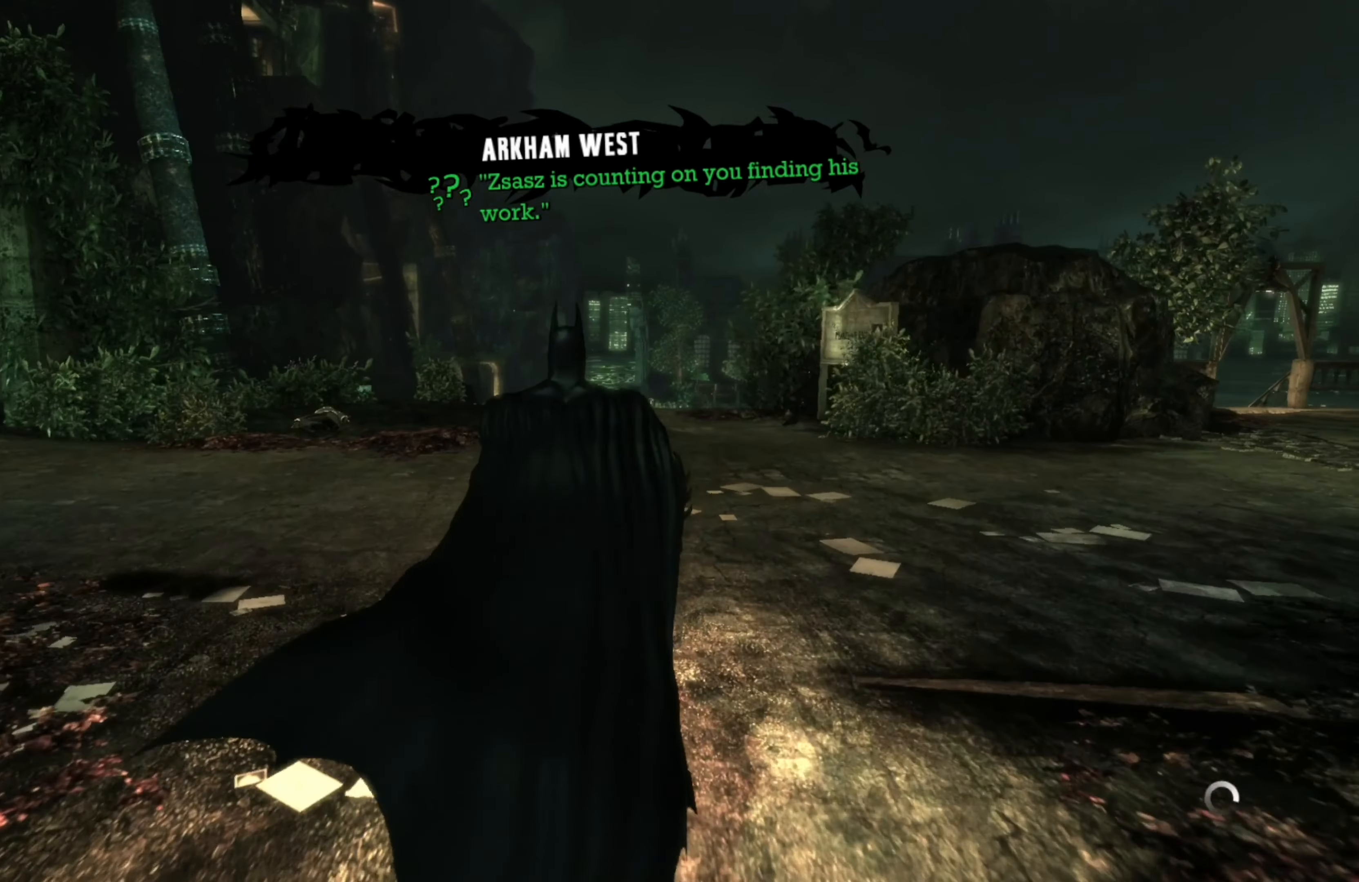
{"buttons": [], "left_stick": "center", "right_stick": "center", "events": [[380, "right_stick", "center"], [440, "left_stick", "center"]]}
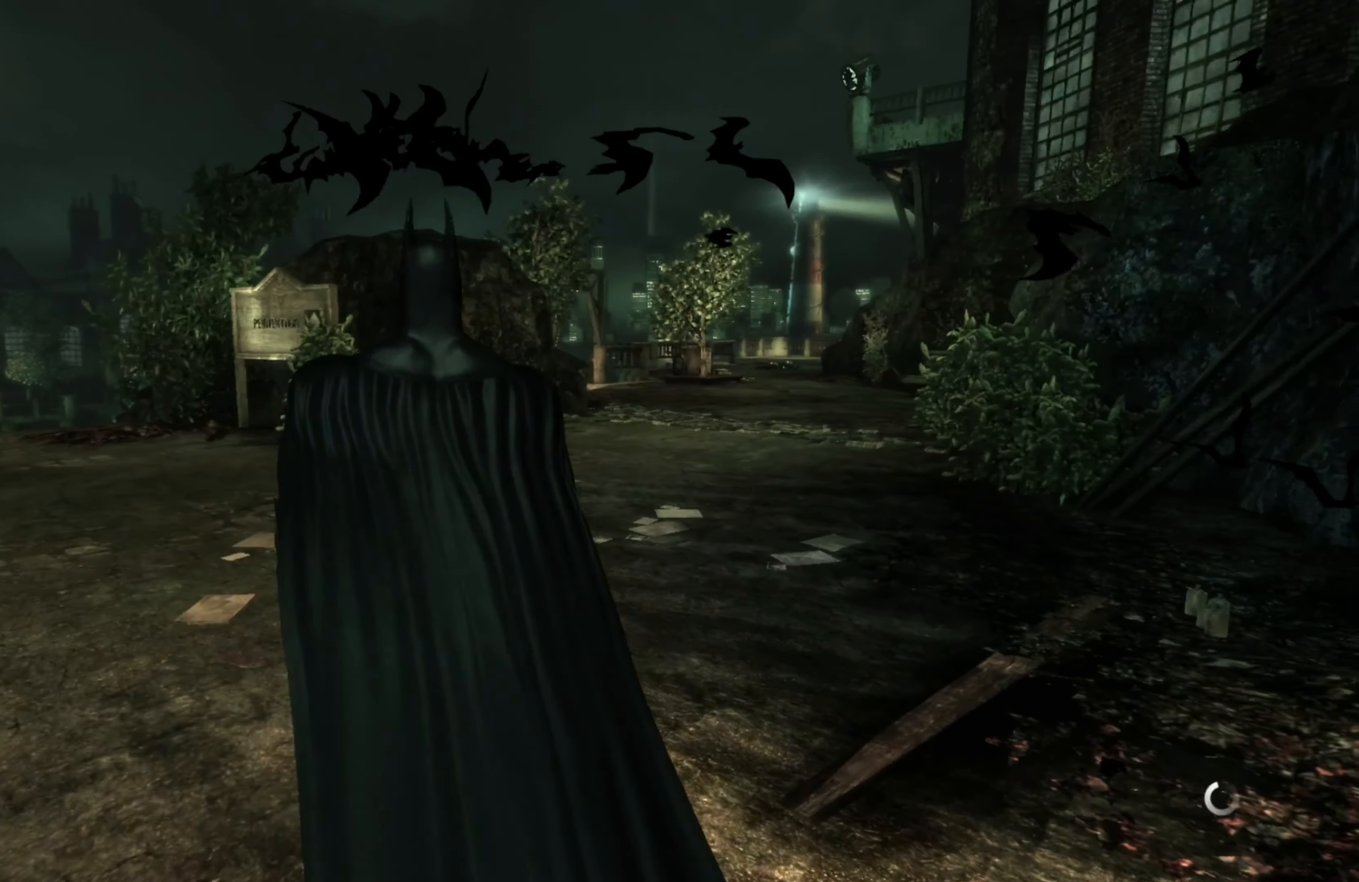
{"buttons": [], "left_stick": "center", "right_stick": "center", "events": [[340, "SELECT", "down"], [460, "SELECT", "up"]]}
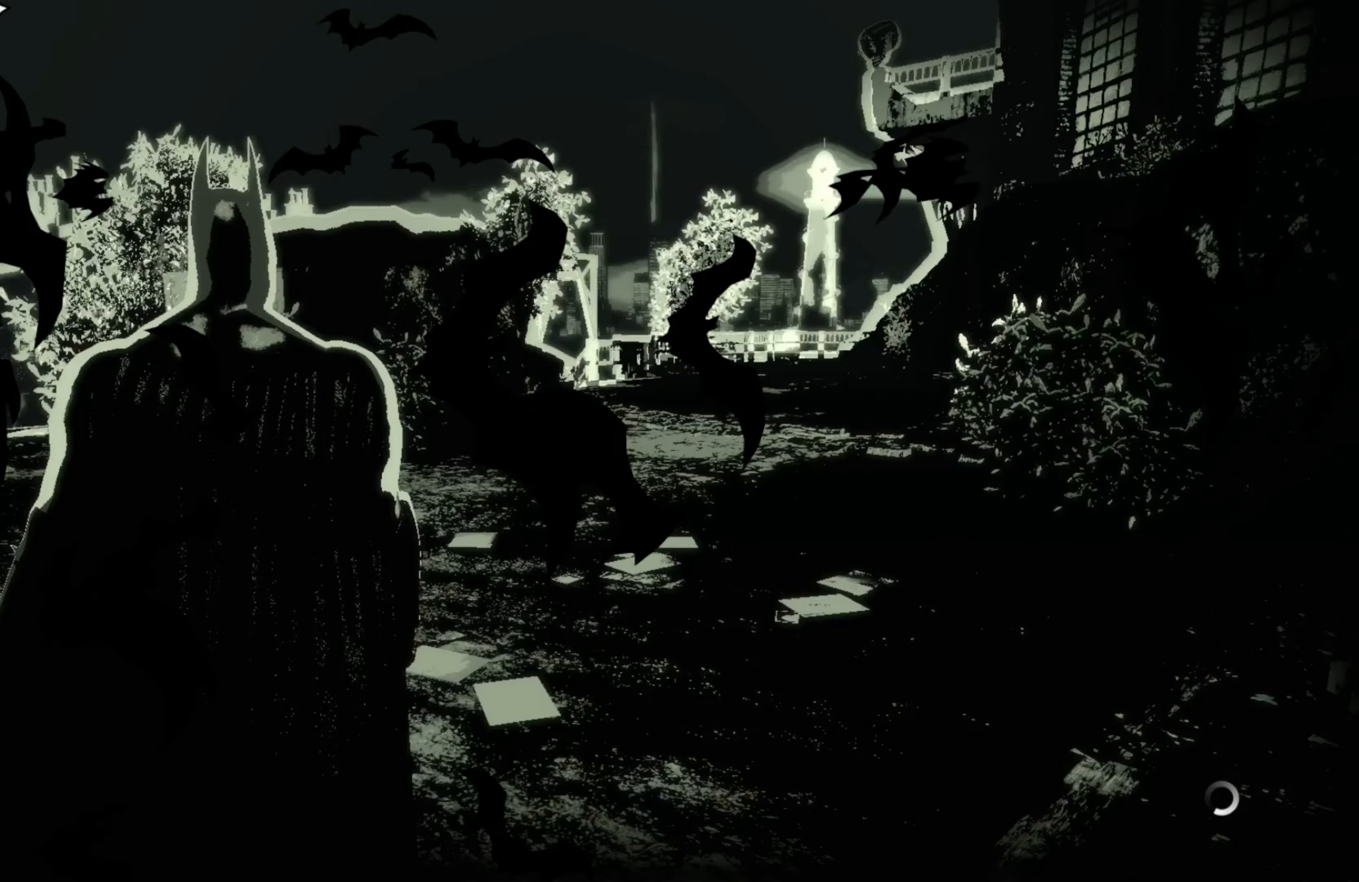
{"buttons": [], "left_stick": "center", "right_stick": "center", "events": []}
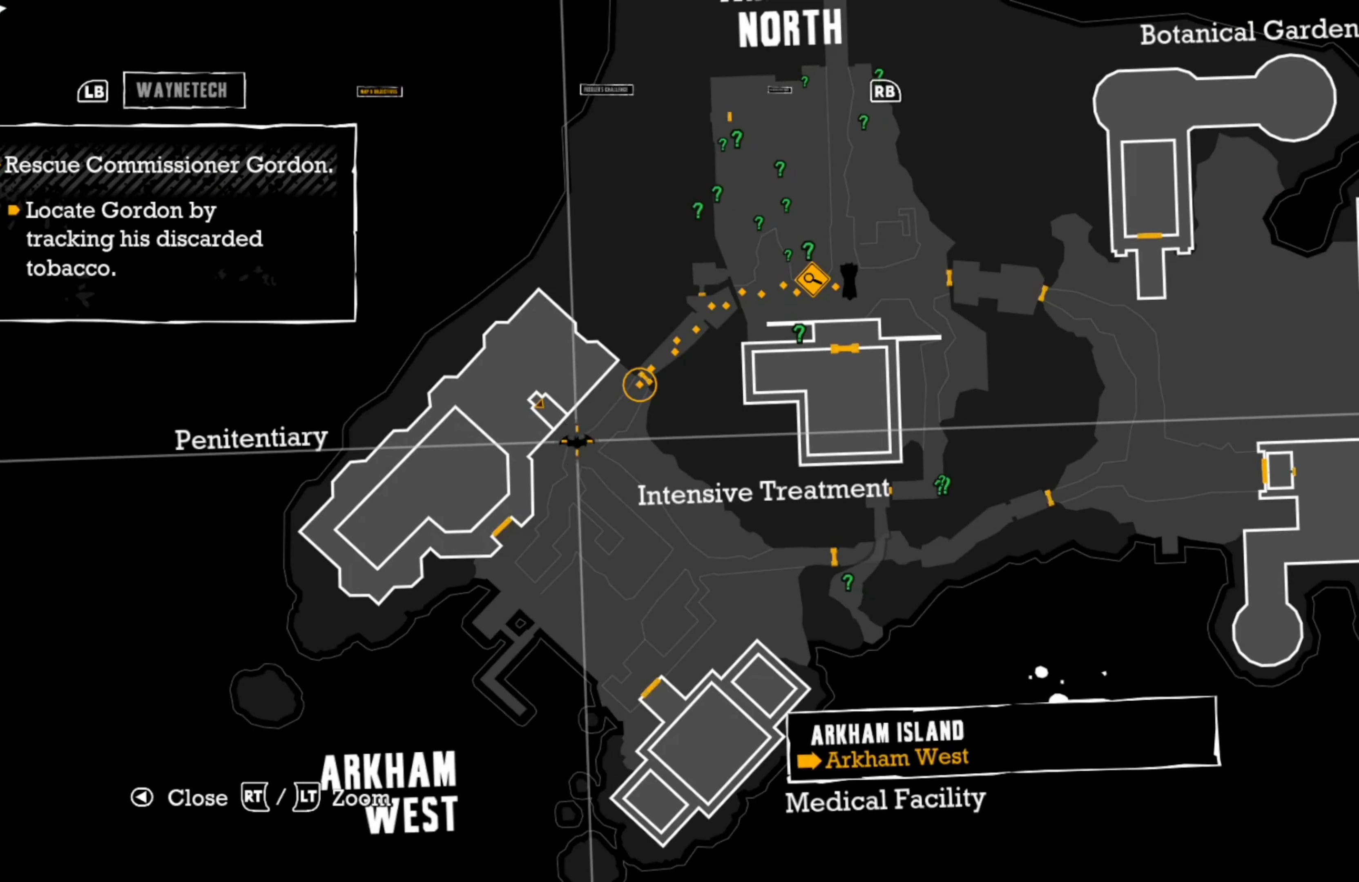
{"buttons": [], "left_stick": "center", "right_stick": "center", "events": []}
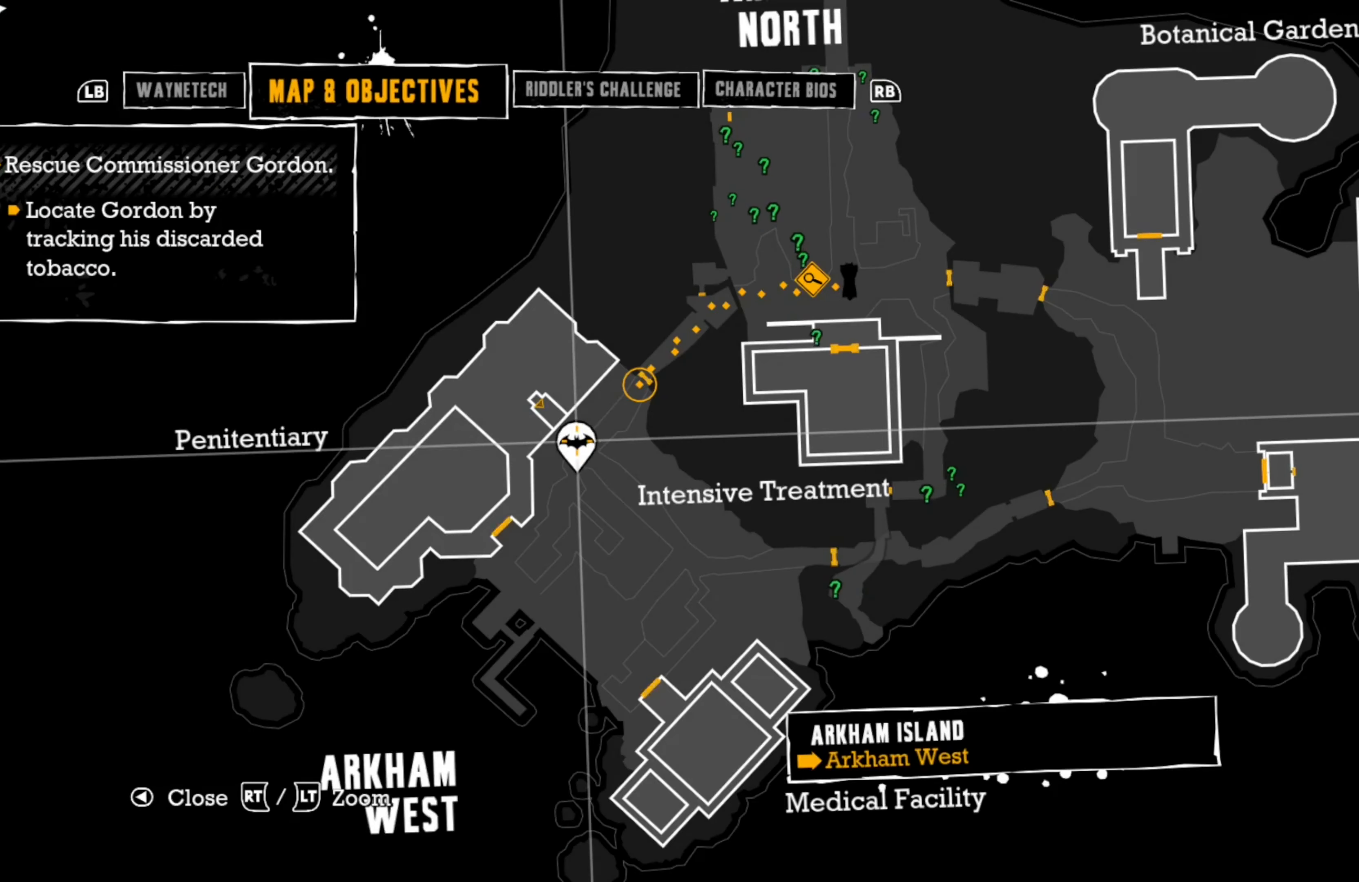
{"buttons": [], "left_stick": "center", "right_stick": "center", "events": []}
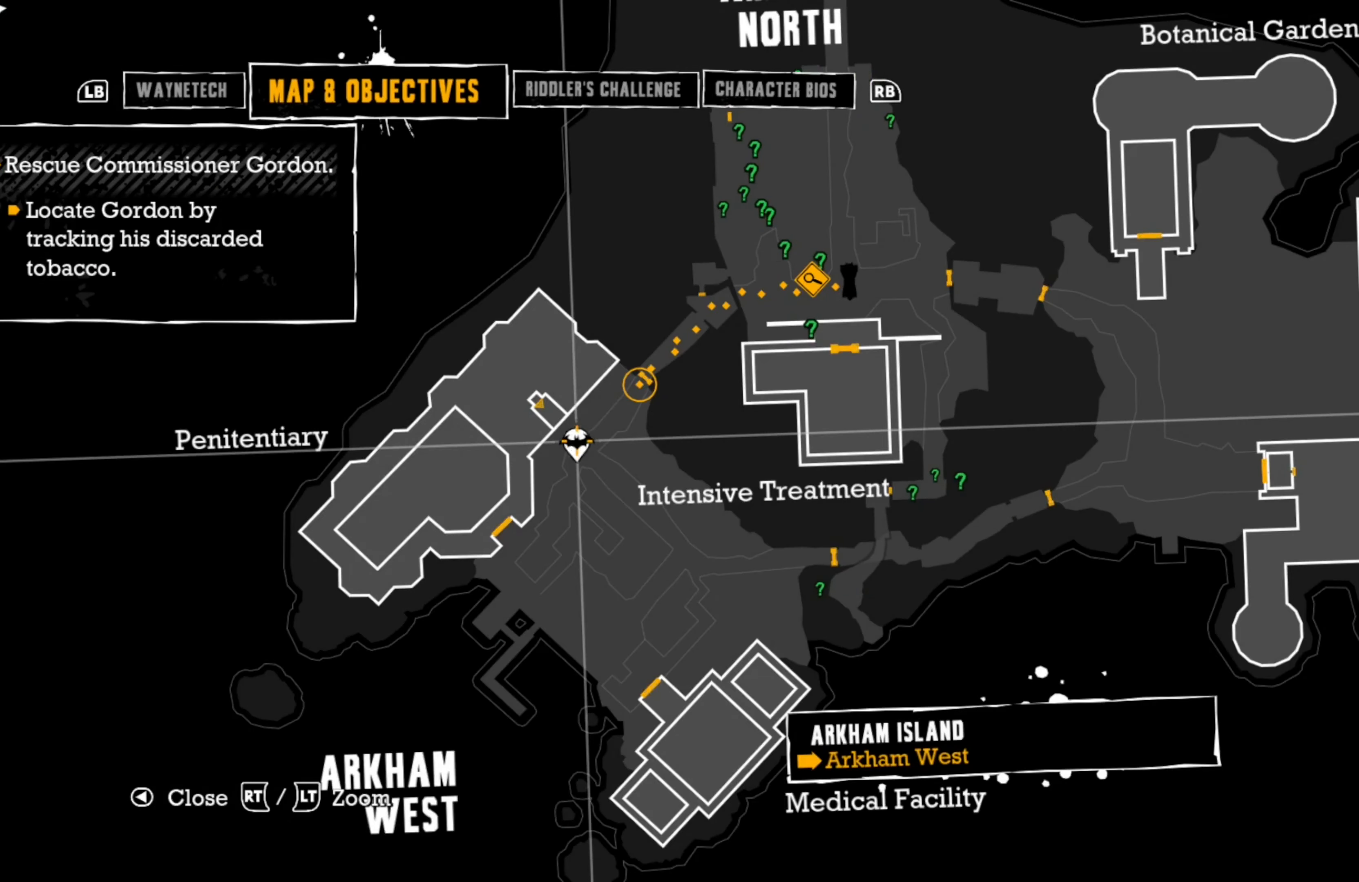
{"buttons": [], "left_stick": "center", "right_stick": "center", "events": []}
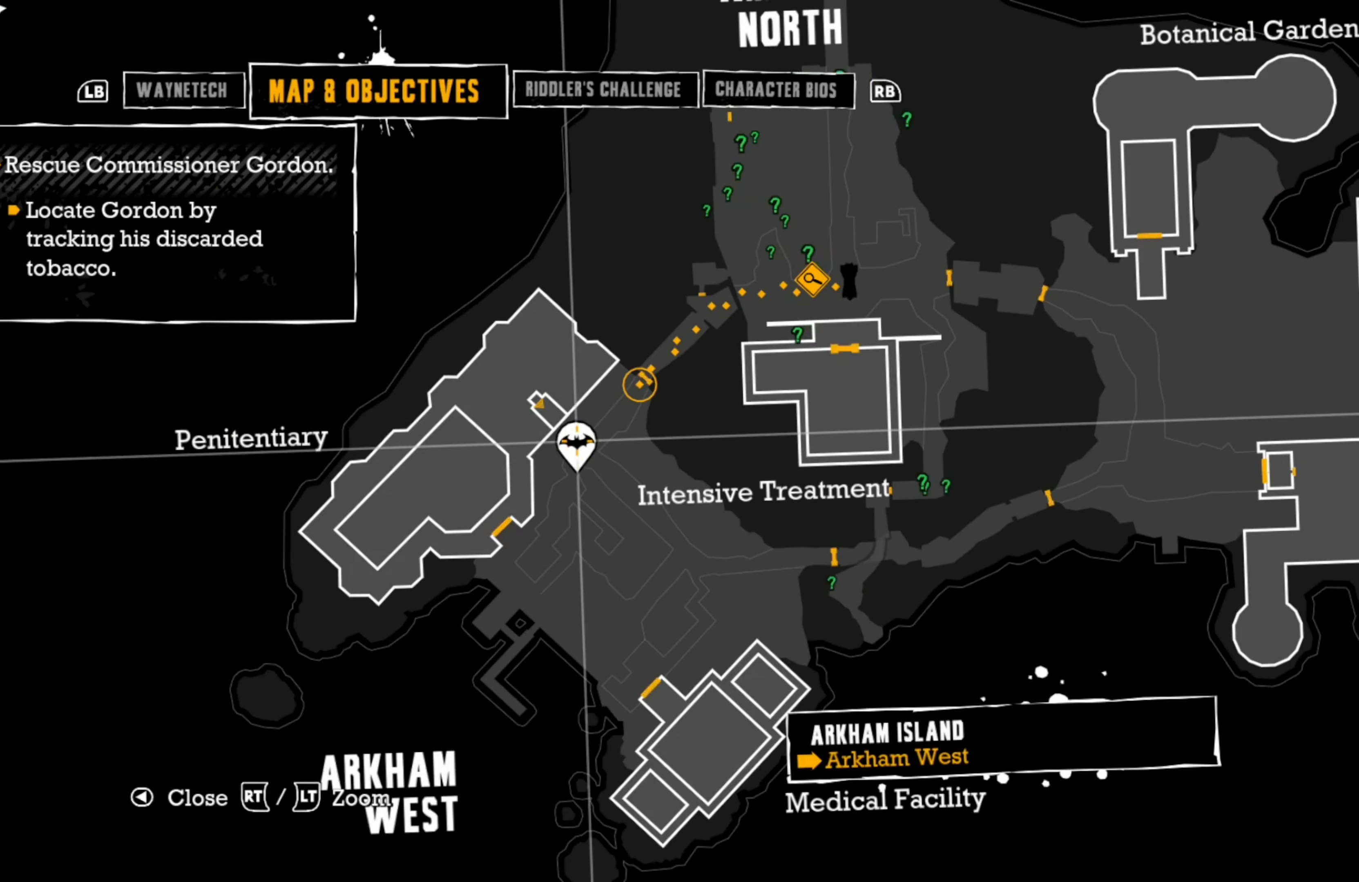
{"buttons": [], "left_stick": "center", "right_stick": "center", "events": []}
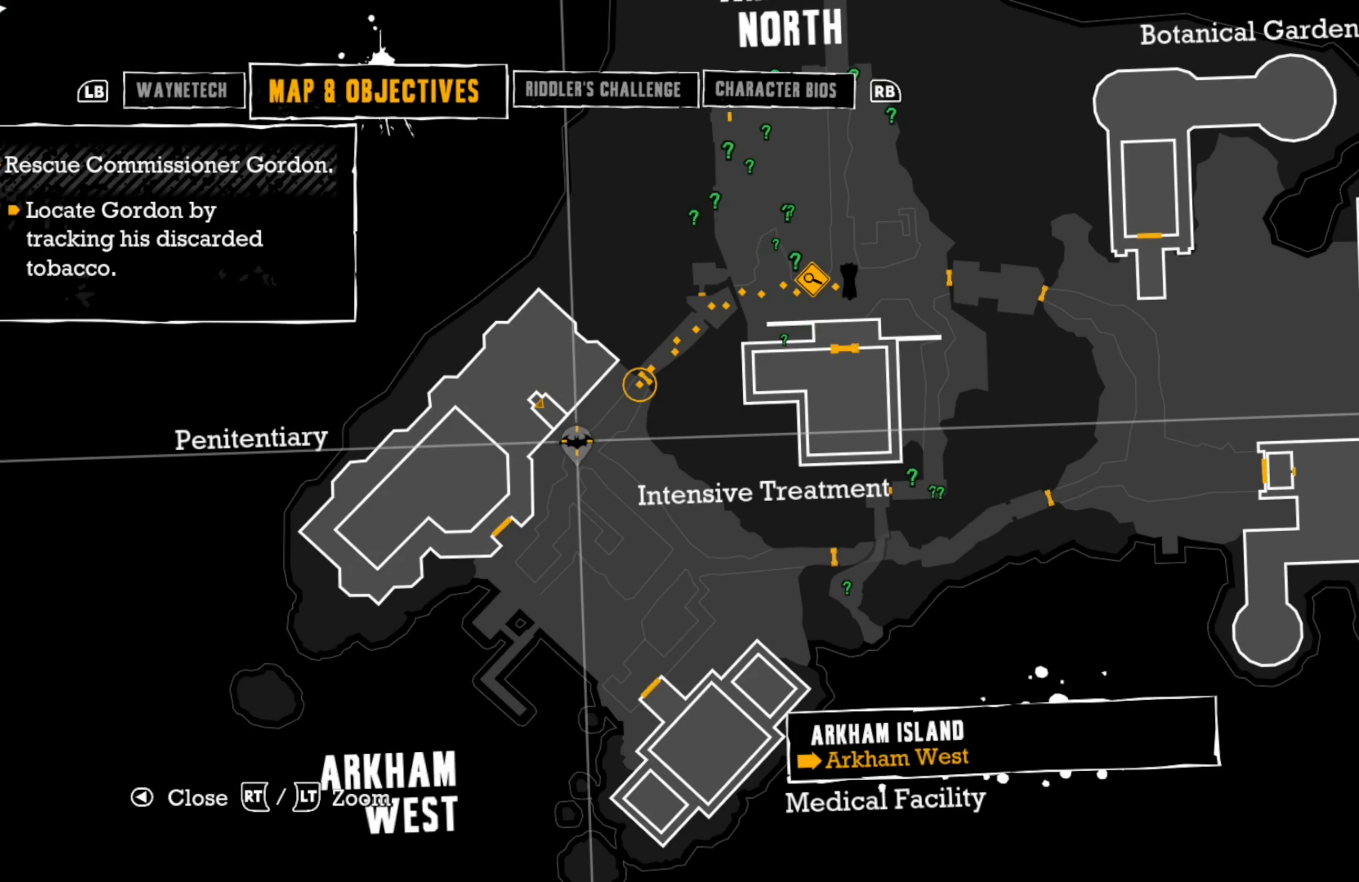
{"buttons": [], "left_stick": "center", "right_stick": "center", "events": []}
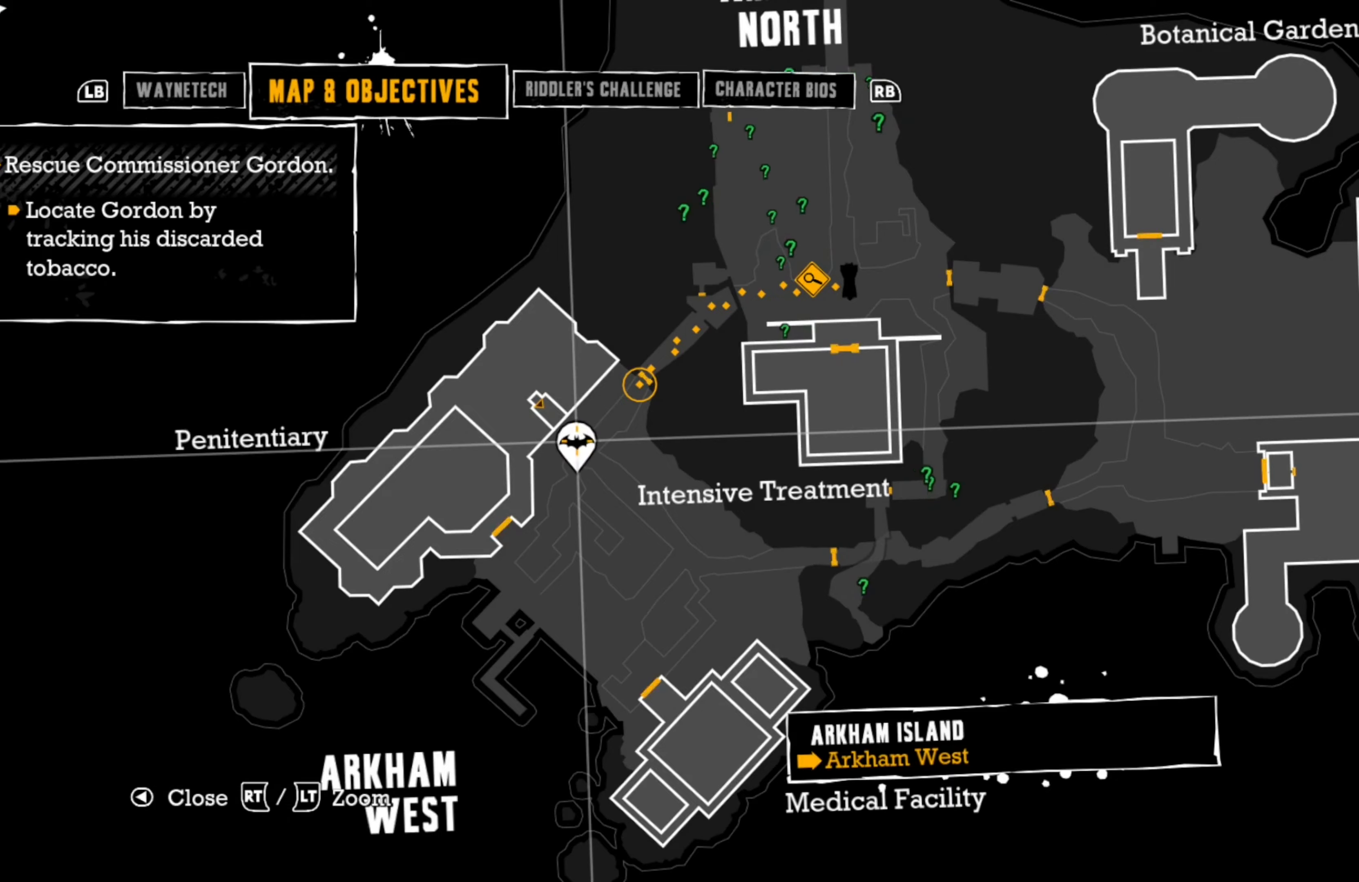
{"buttons": [], "left_stick": "center", "right_stick": "center", "events": []}
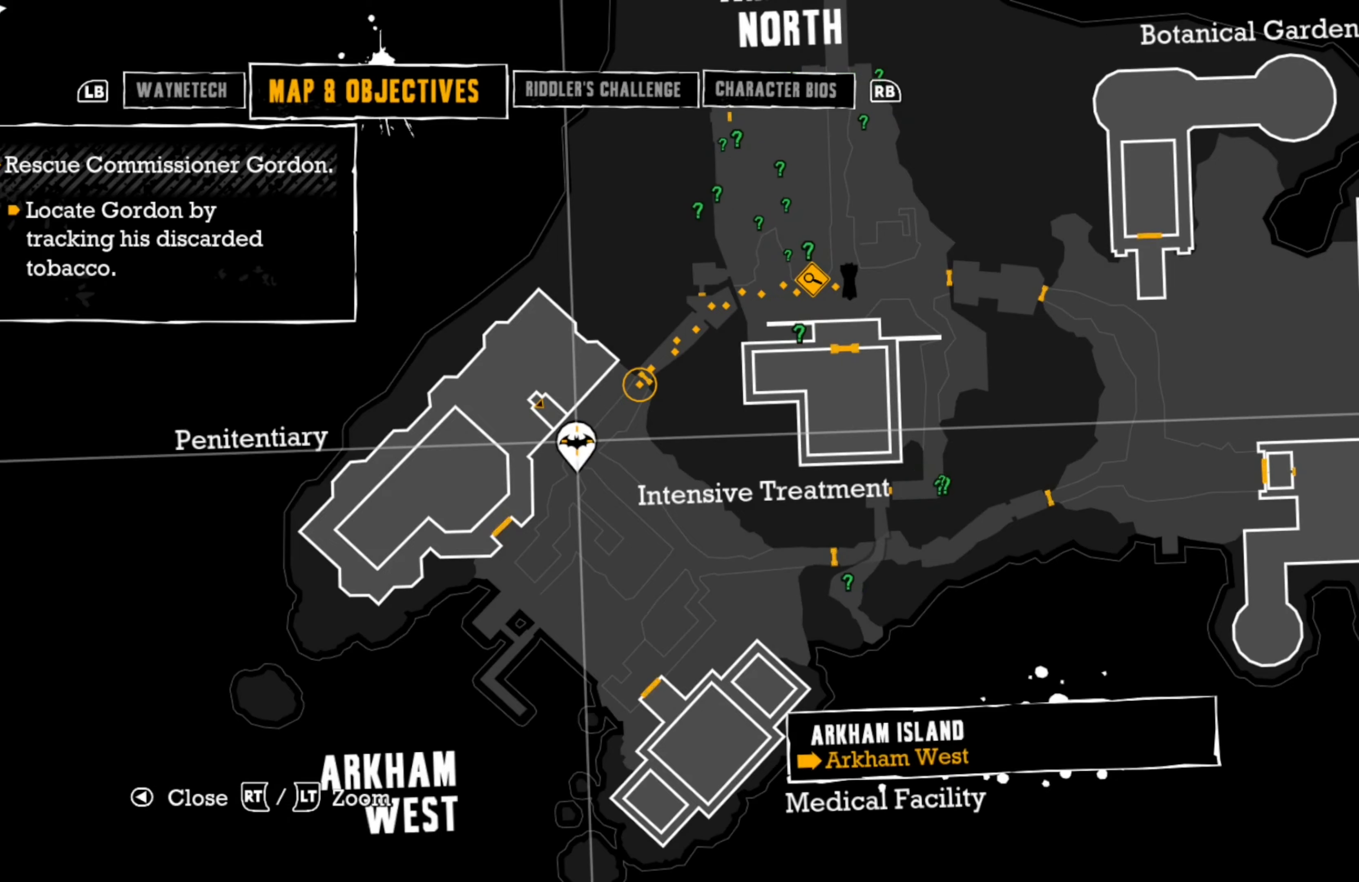
{"buttons": [], "left_stick": "center", "right_stick": "center", "events": [[300, "SELECT", "down"], [440, "SELECT", "up"]]}